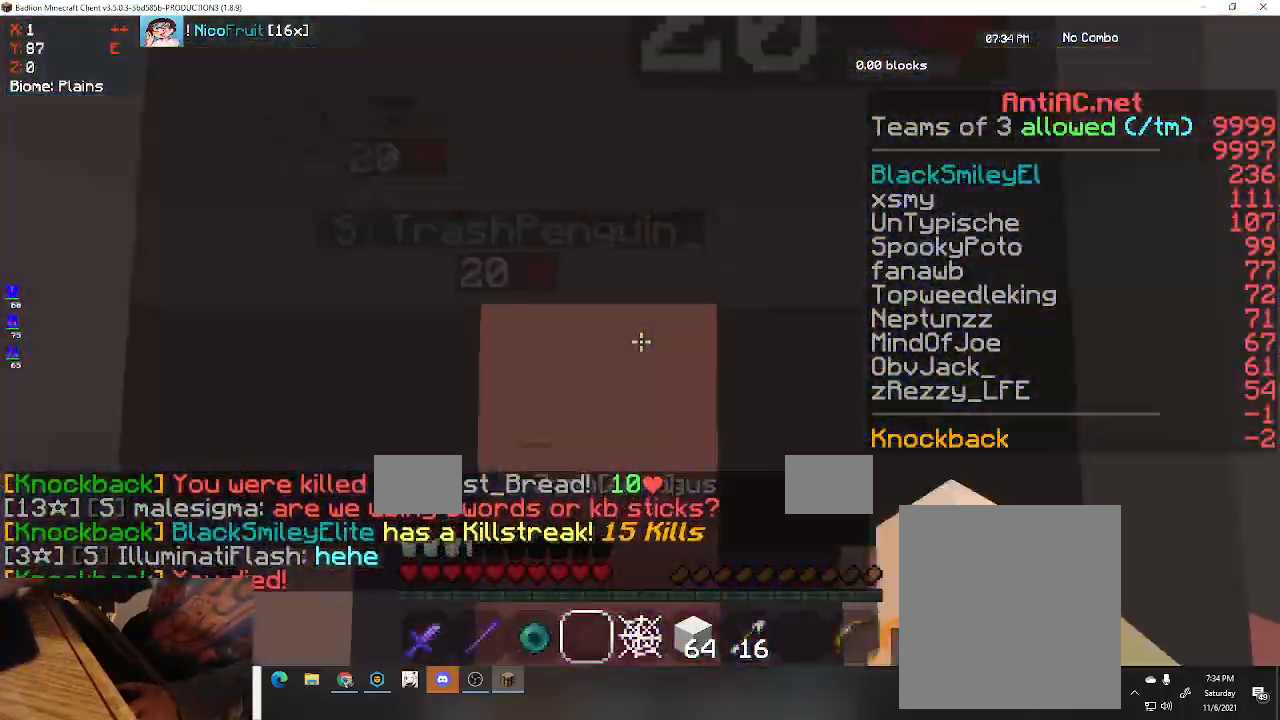
Gameplay with keyboard; each line is a JSON object with the keys held at the frame after it. "events" lists presses ("down") and releases ("up") of "a", "d", "s", "space" and "w" between this image and that frame as [ms after this image, input, new state], when the widget could be followed in between. No other keys are recorded. Mouse input is not recorded.
{"keys": ["w"], "events": [[167, "a", "down"], [433, "a", "up"]]}
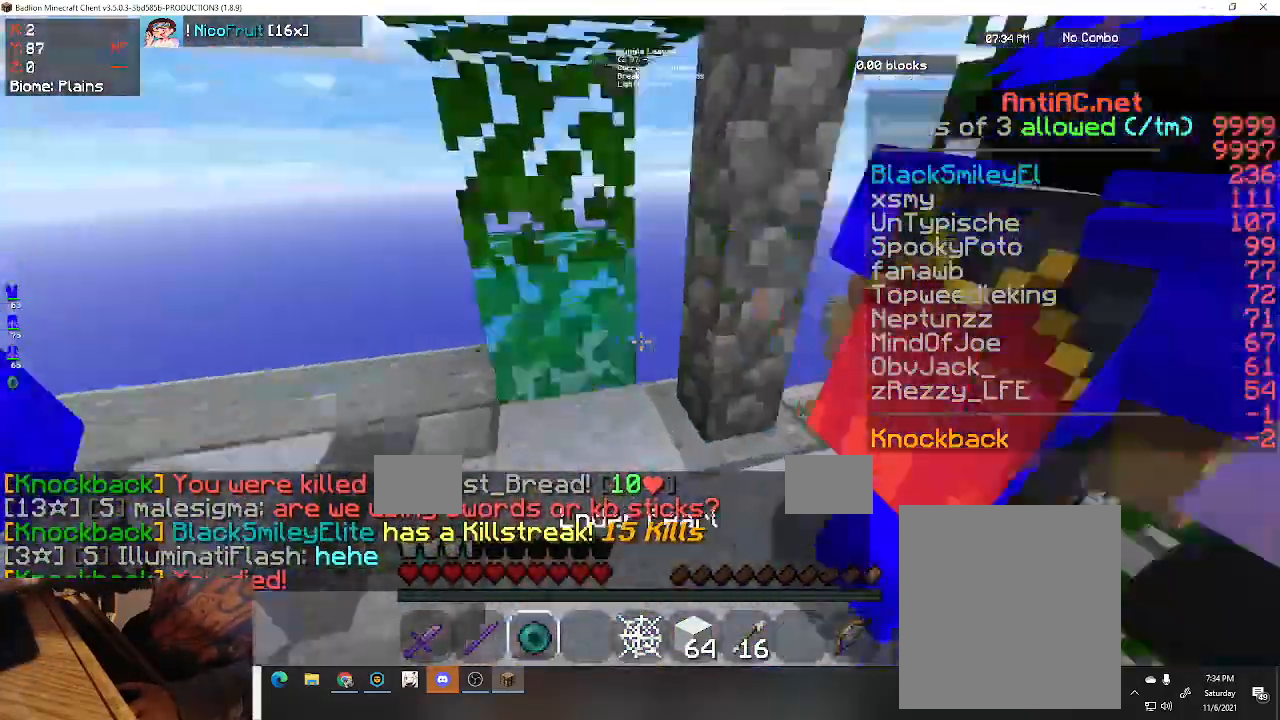
{"keys": ["w"], "events": [[133, "a", "down"], [433, "a", "up"]]}
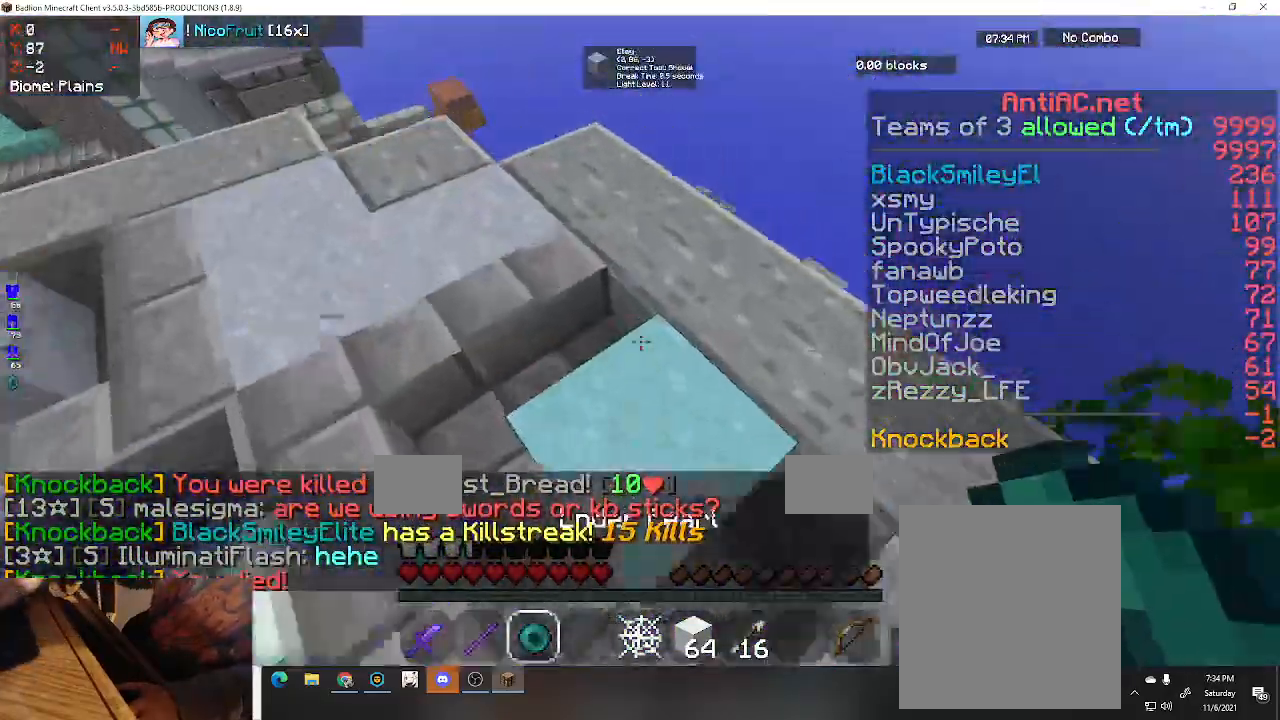
{"keys": ["a", "w"], "events": [[67, "space", "down"], [100, "a", "down"], [400, "space", "up"]]}
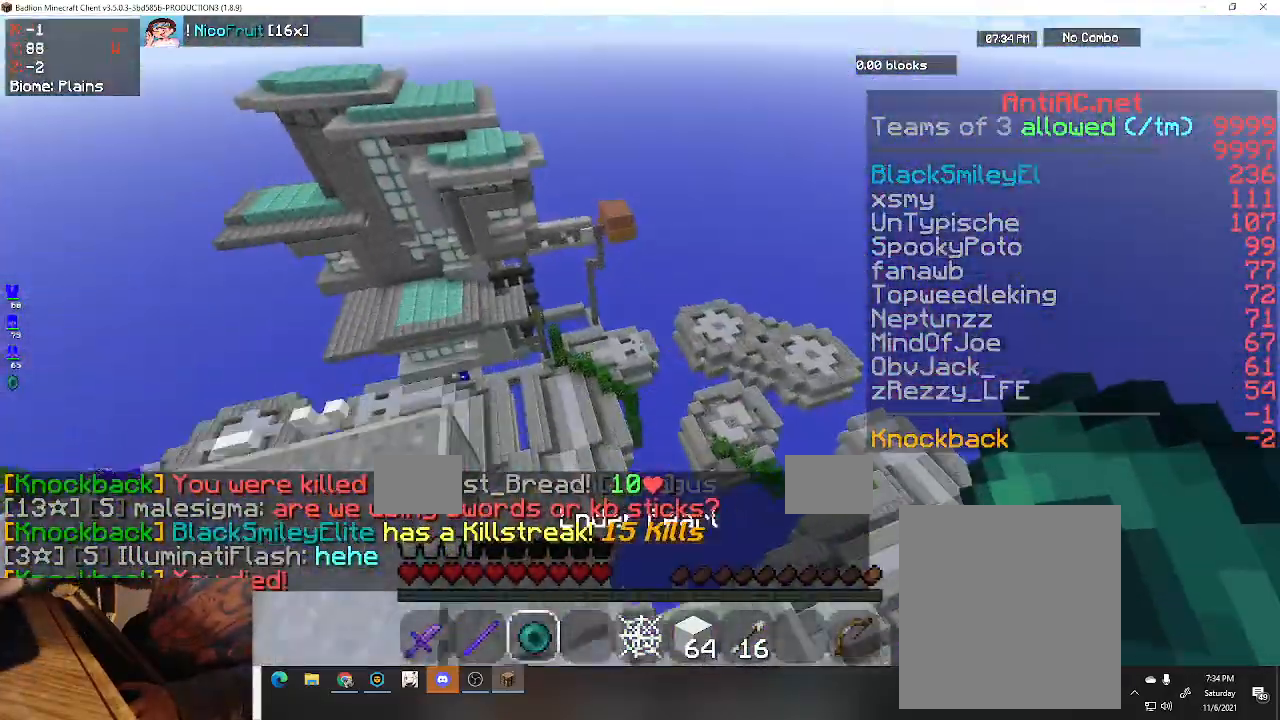
{"keys": ["space", "w"], "events": [[67, "space", "down"], [300, "a", "up"]]}
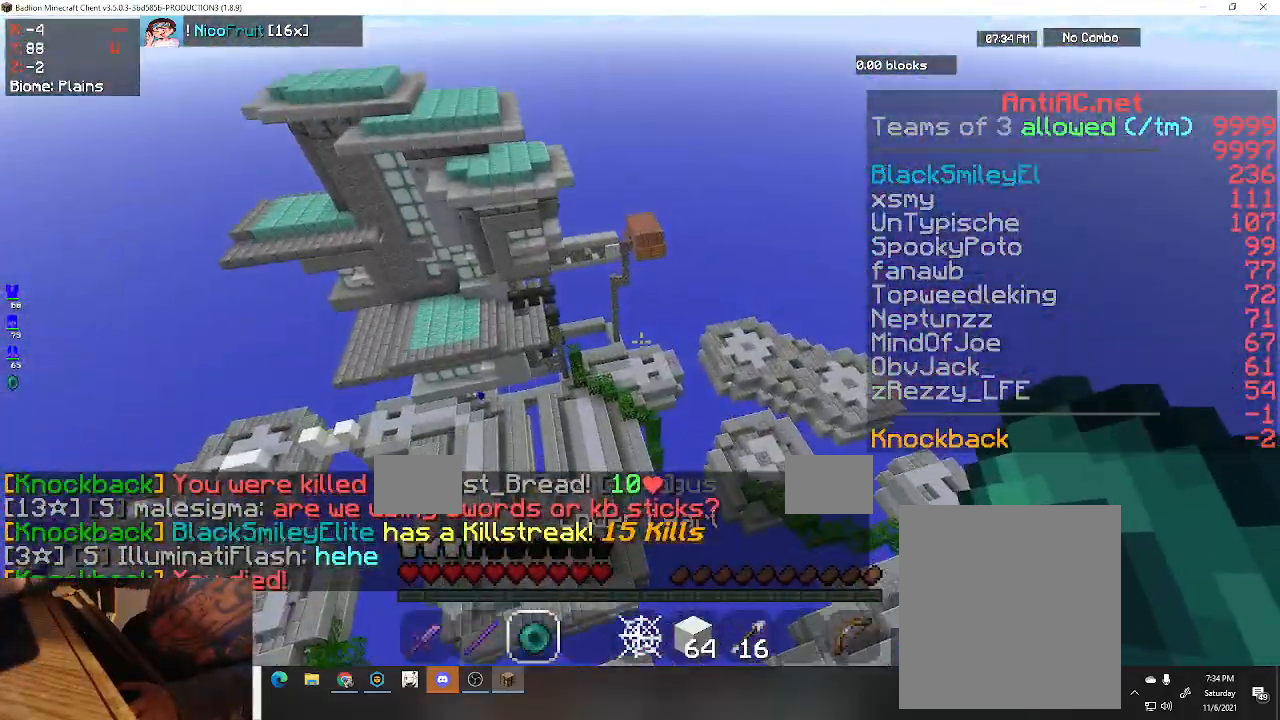
{"keys": ["space", "w"], "events": []}
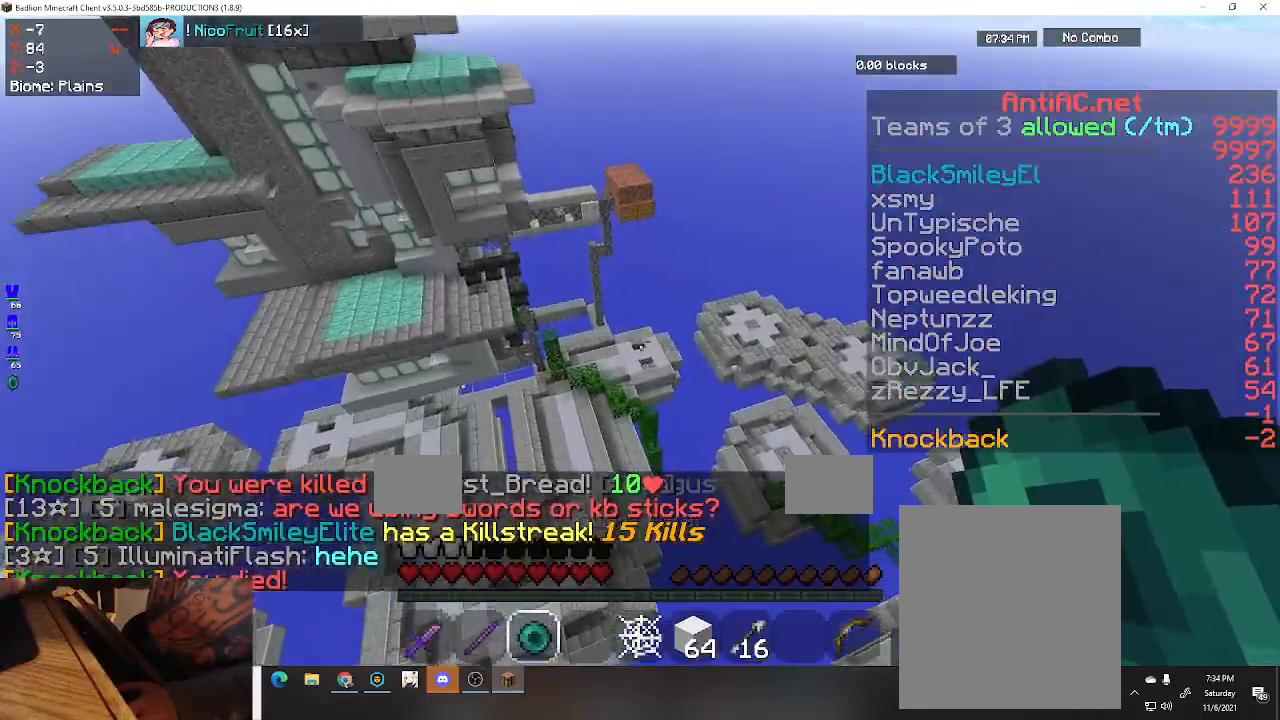
{"keys": ["space", "w"], "events": []}
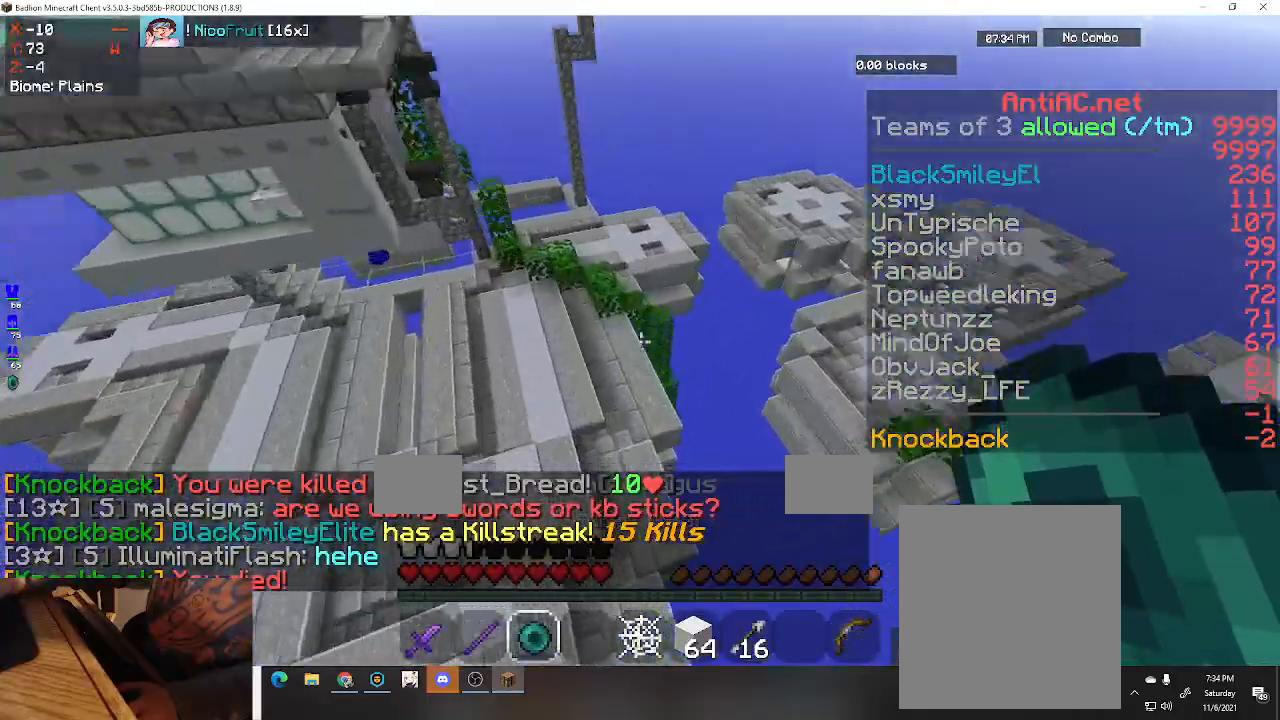
{"keys": ["space", "w"], "events": []}
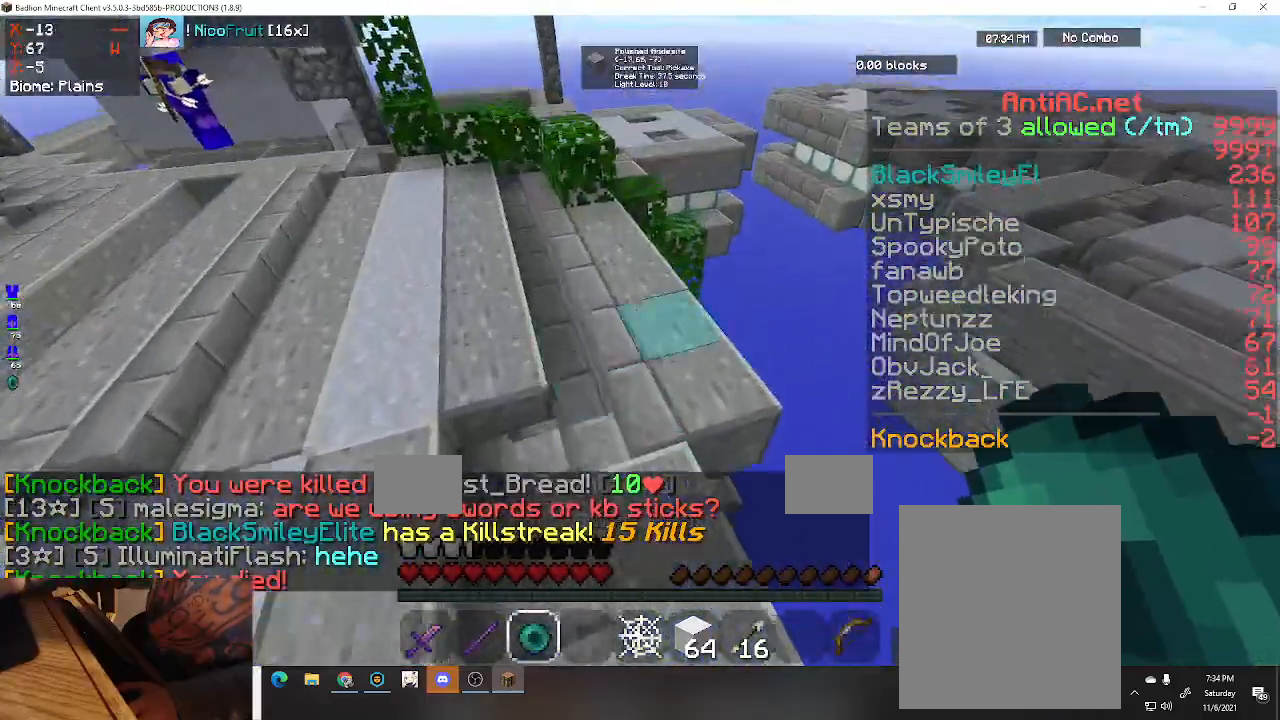
{"keys": ["space", "w"], "events": []}
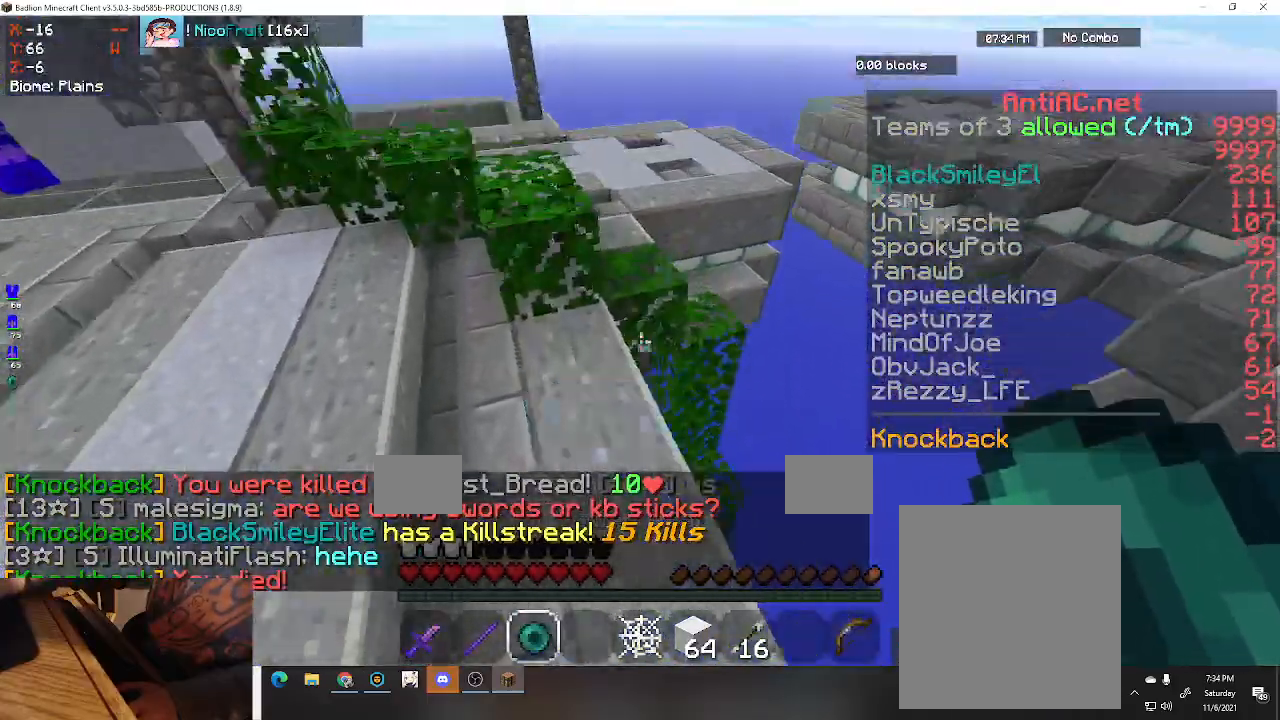
{"keys": ["space", "w"], "events": []}
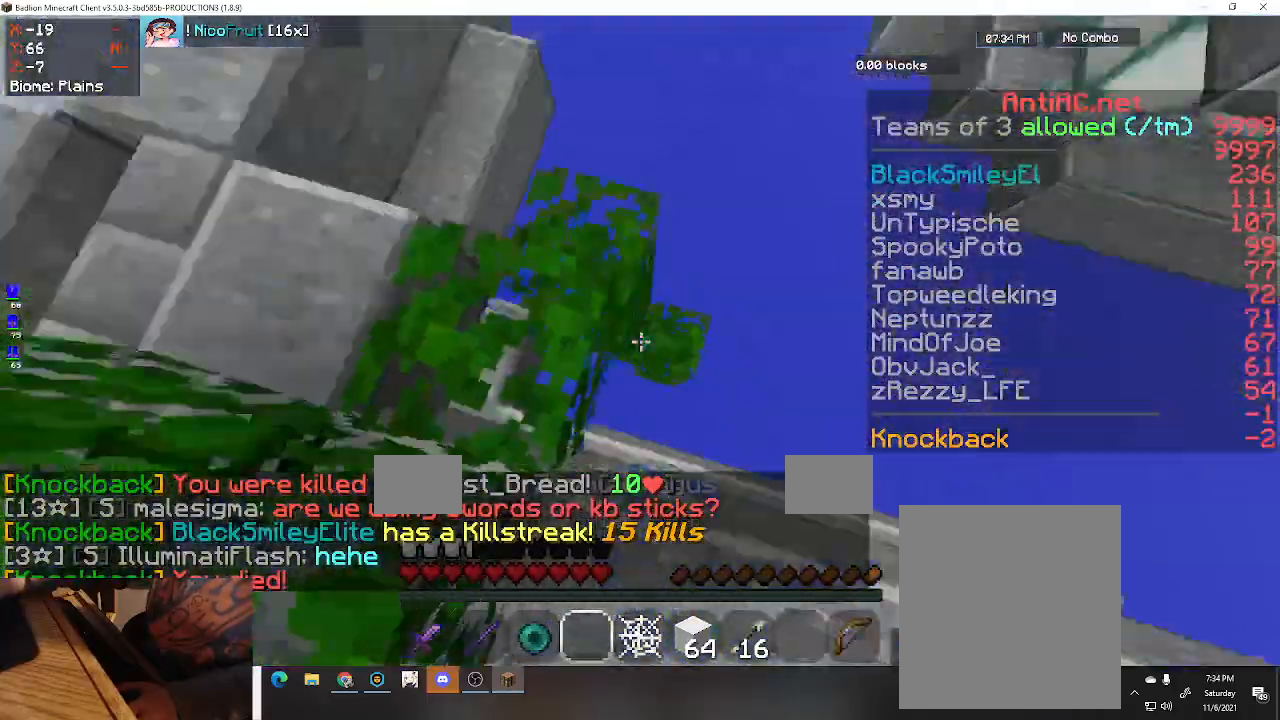
{"keys": ["a"], "events": [[333, "w", "up"], [367, "a", "down"], [367, "space", "up"]]}
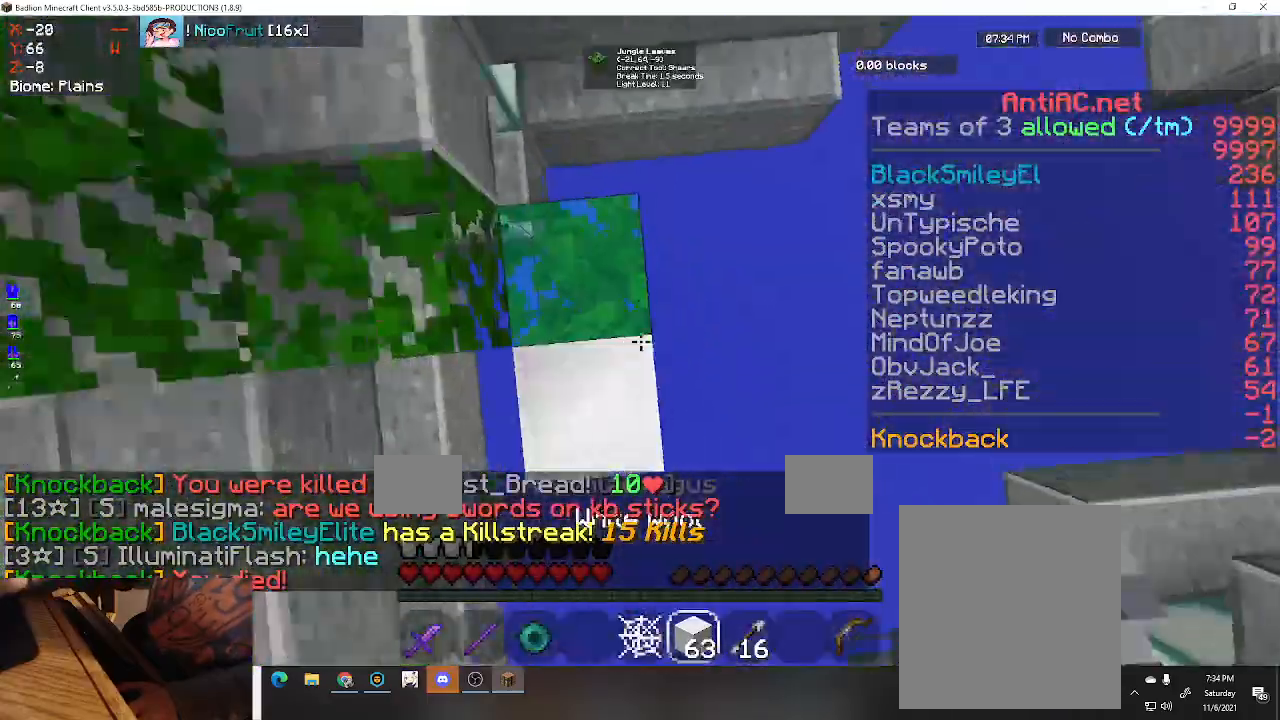
{"keys": [], "events": [[167, "a", "up"]]}
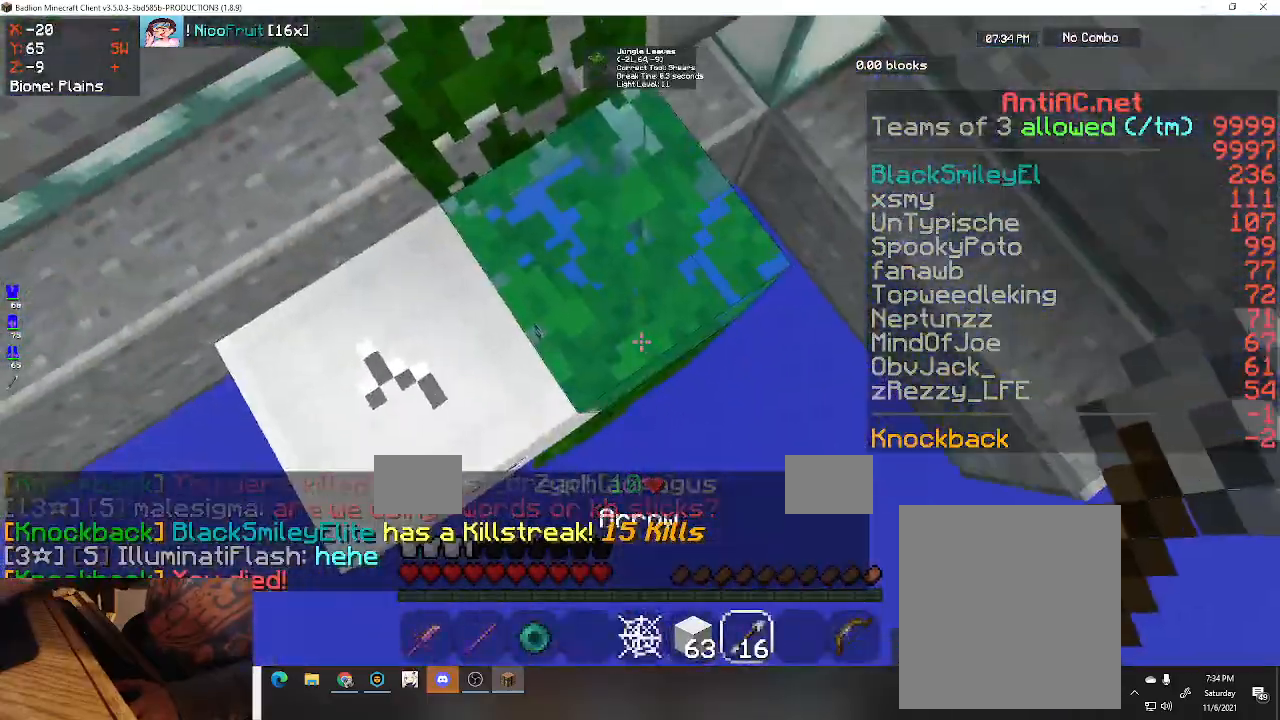
{"keys": [], "events": []}
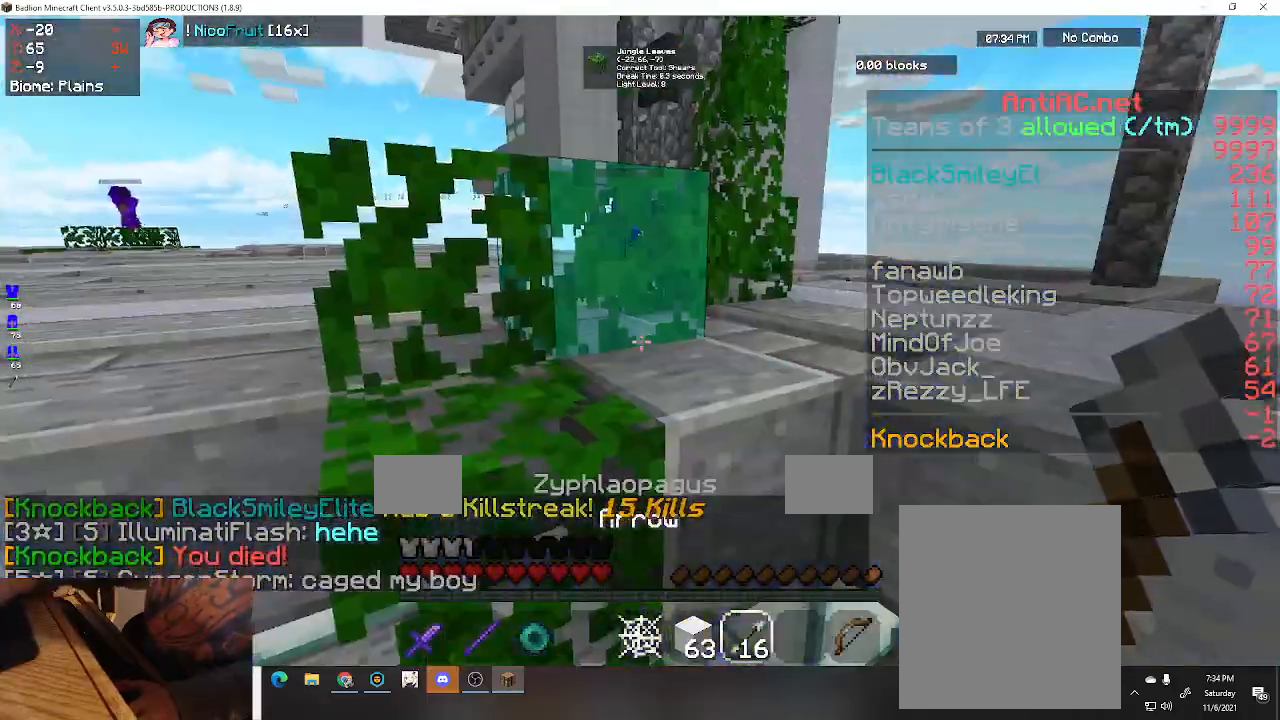
{"keys": [], "events": []}
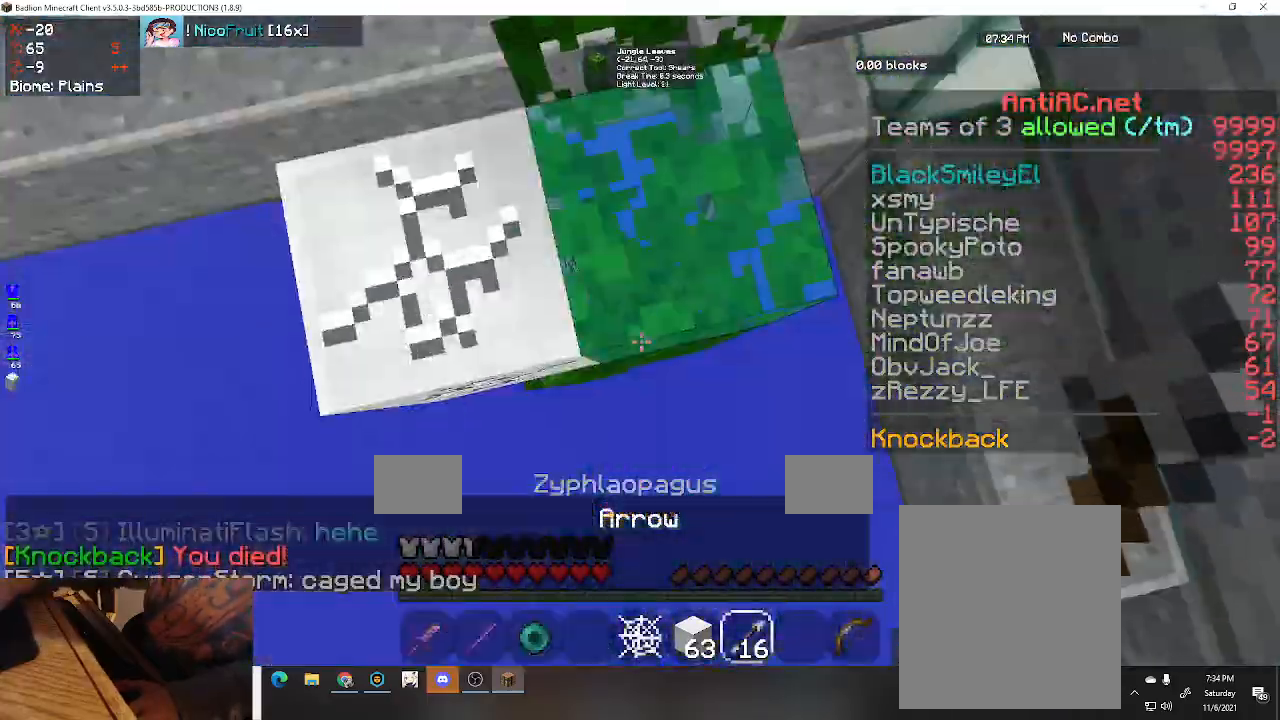
{"keys": ["s"], "events": [[500, "s", "down"]]}
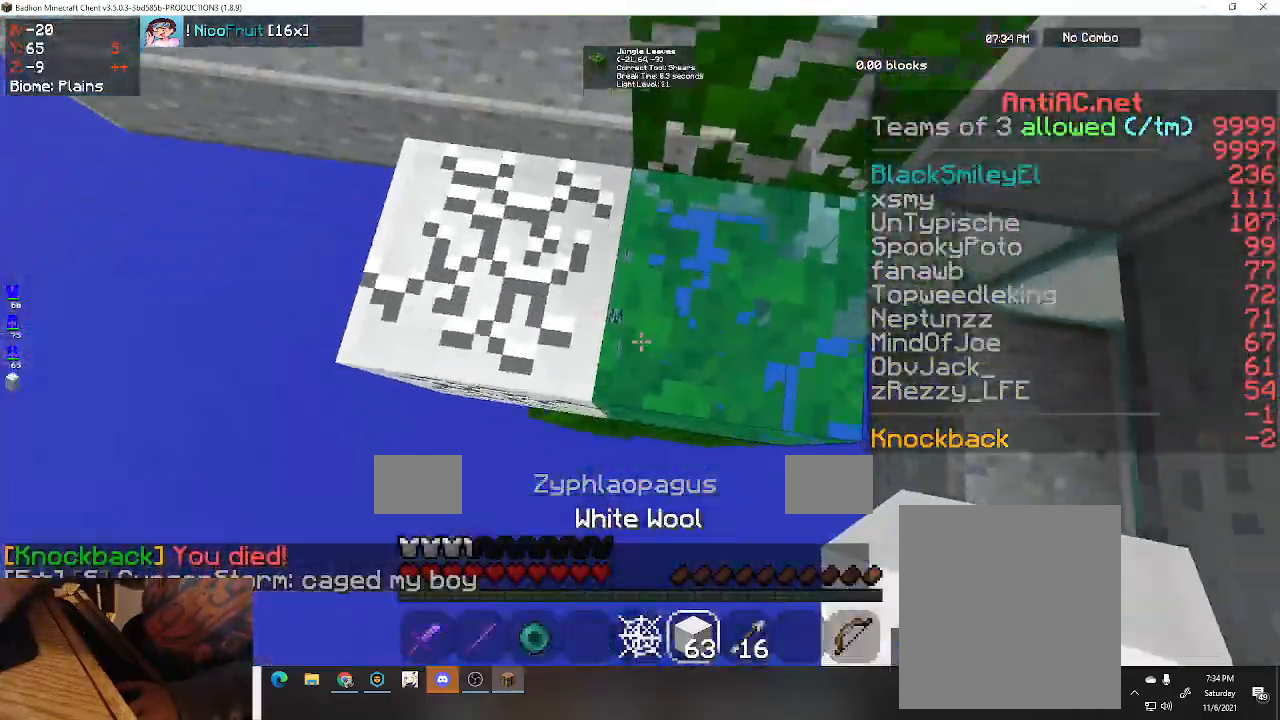
{"keys": ["w"], "events": [[200, "s", "up"], [433, "w", "down"]]}
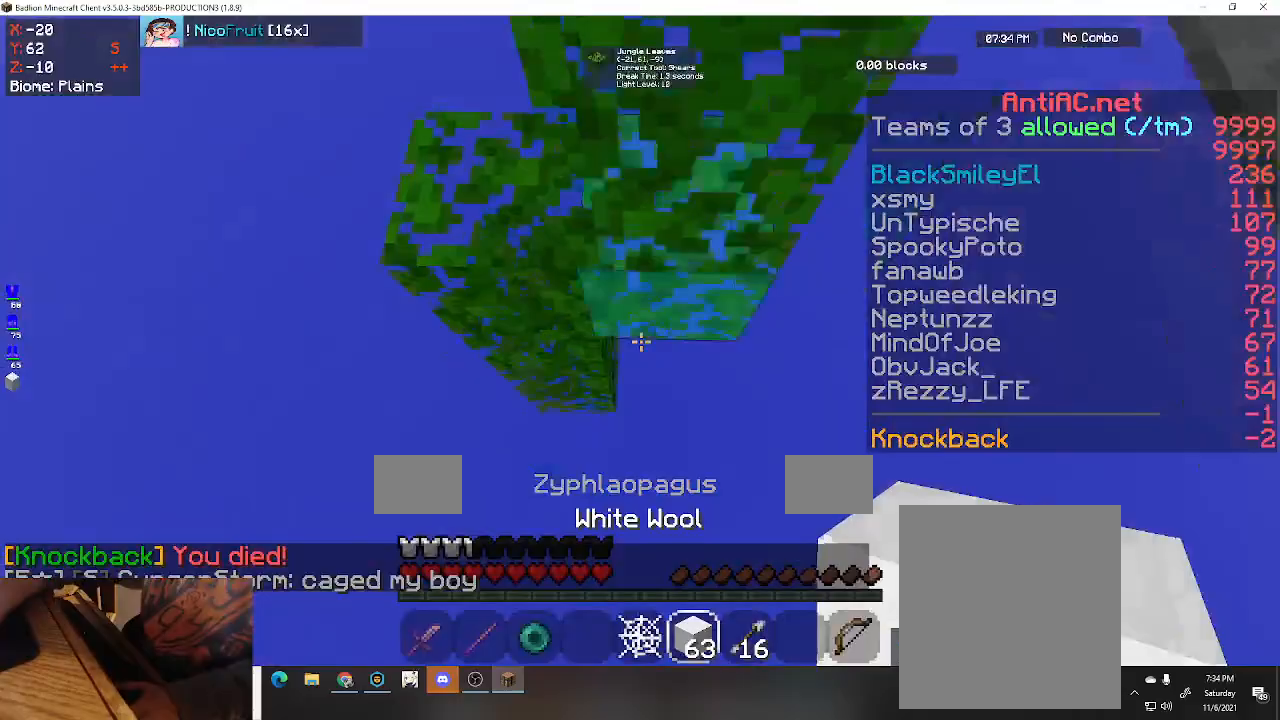
{"keys": [], "events": [[467, "w", "up"]]}
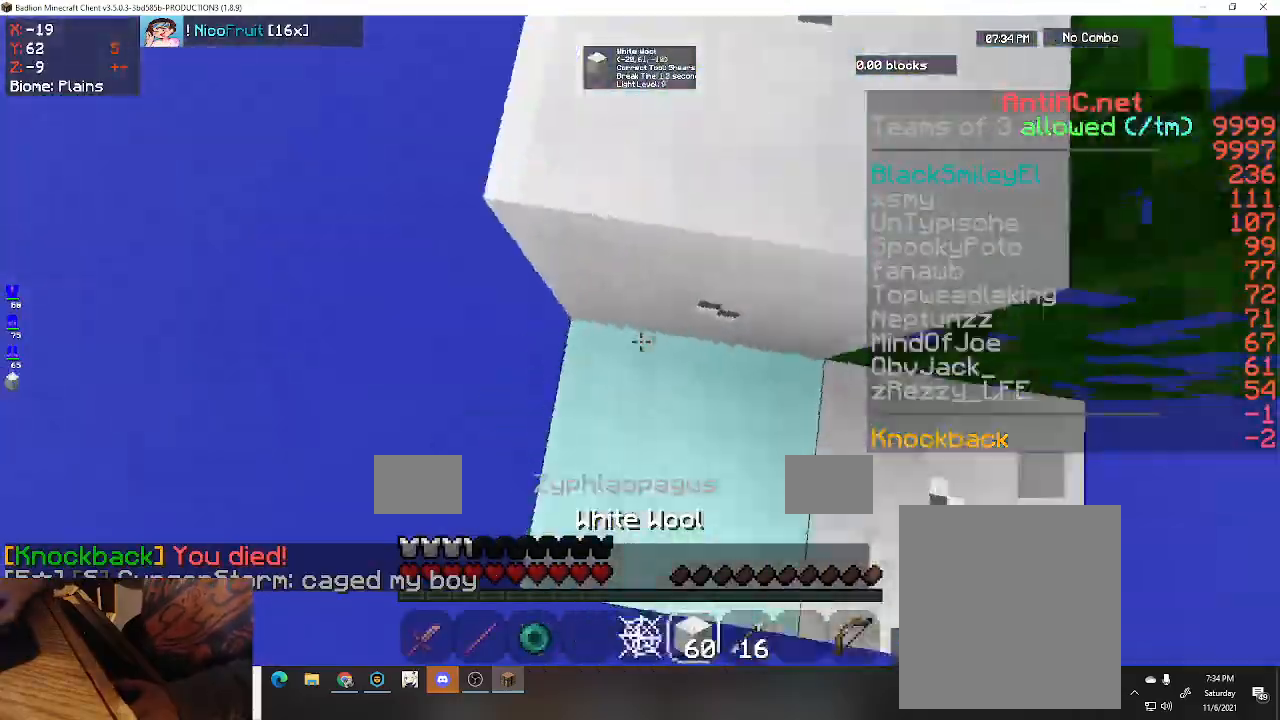
{"keys": ["space", "w"], "events": [[267, "space", "down"], [433, "w", "down"]]}
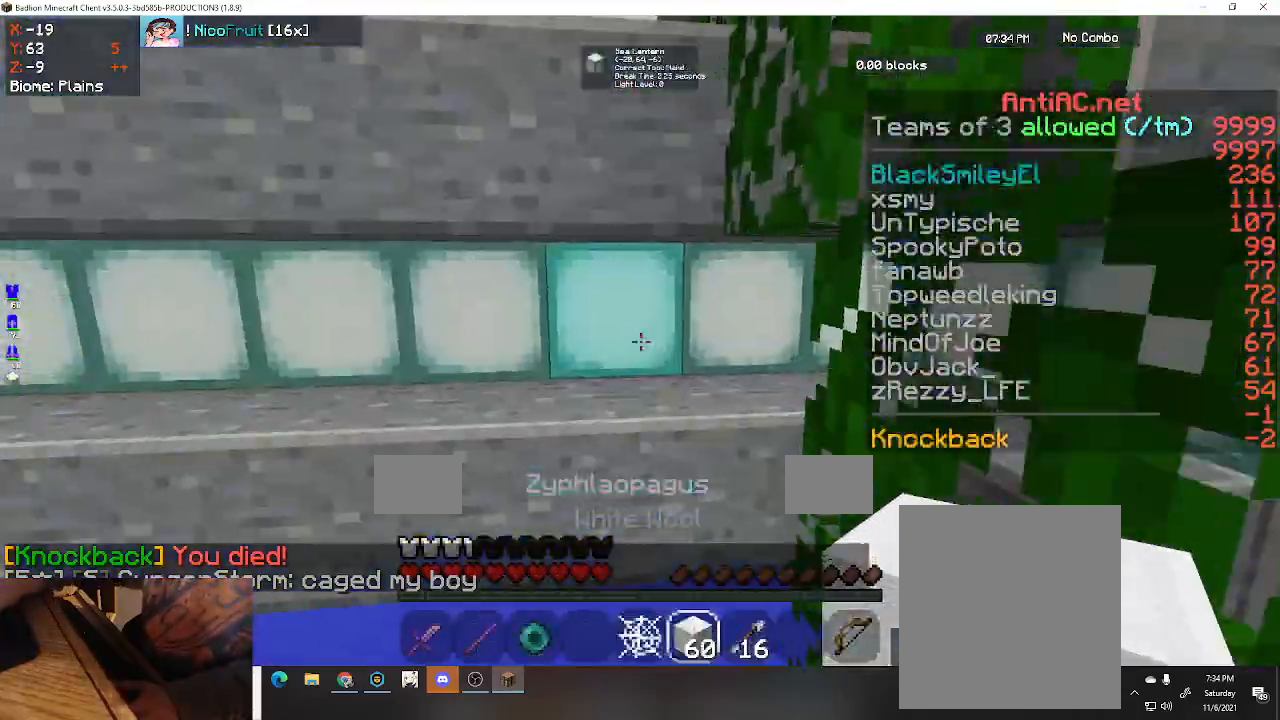
{"keys": ["space"], "events": [[167, "w", "up"], [233, "space", "up"], [367, "space", "down"]]}
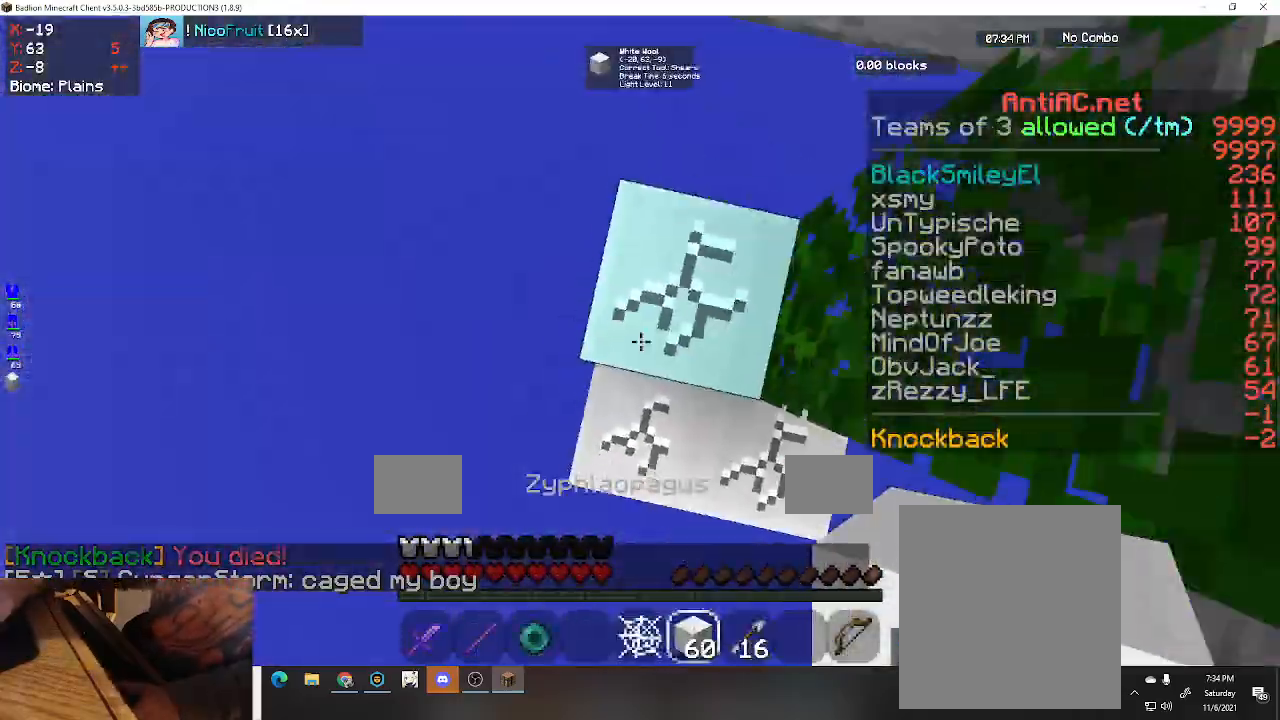
{"keys": ["d", "space"], "events": [[433, "d", "down"]]}
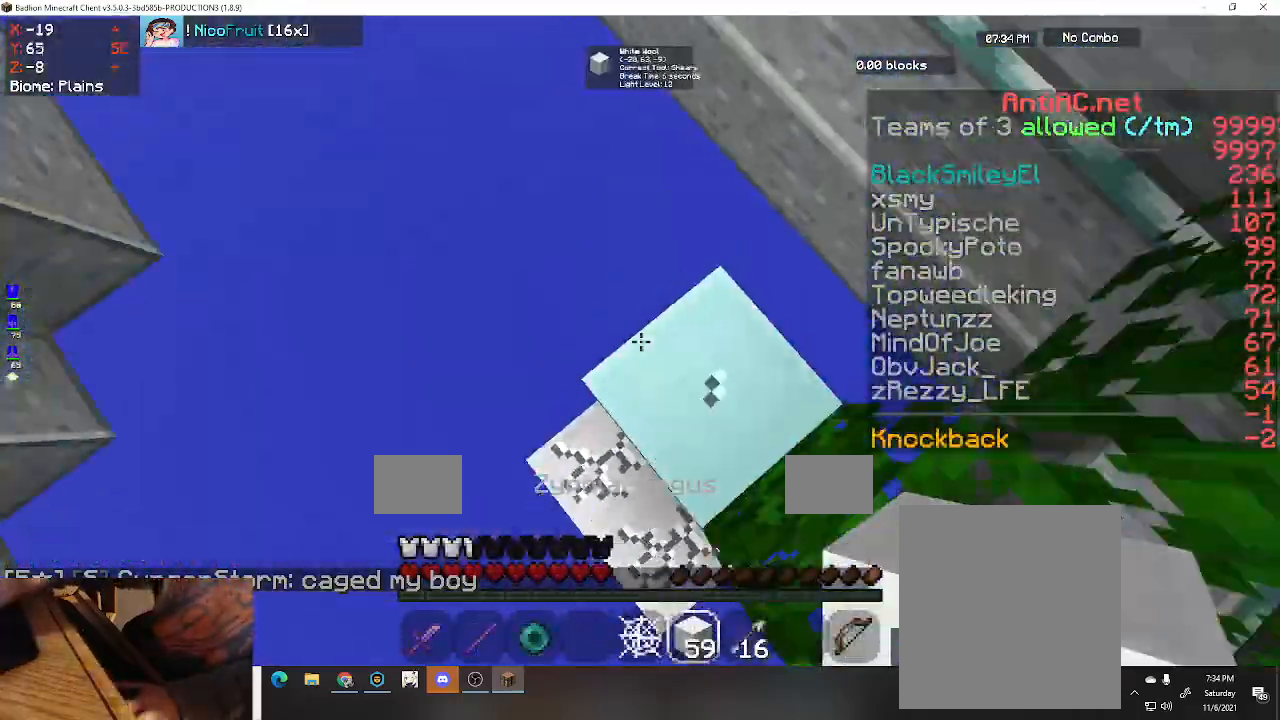
{"keys": [], "events": [[133, "space", "up"], [167, "d", "up"]]}
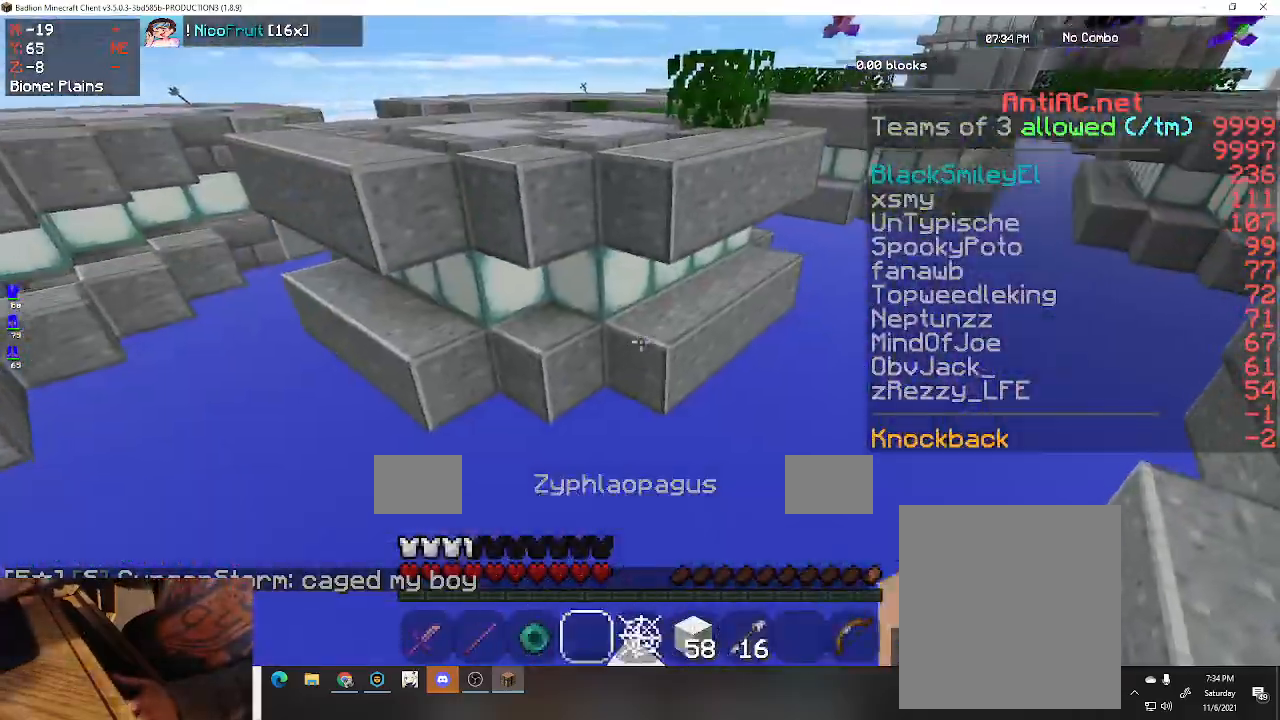
{"keys": ["d", "space", "w"], "events": [[133, "w", "down"], [200, "space", "down"], [367, "d", "down"]]}
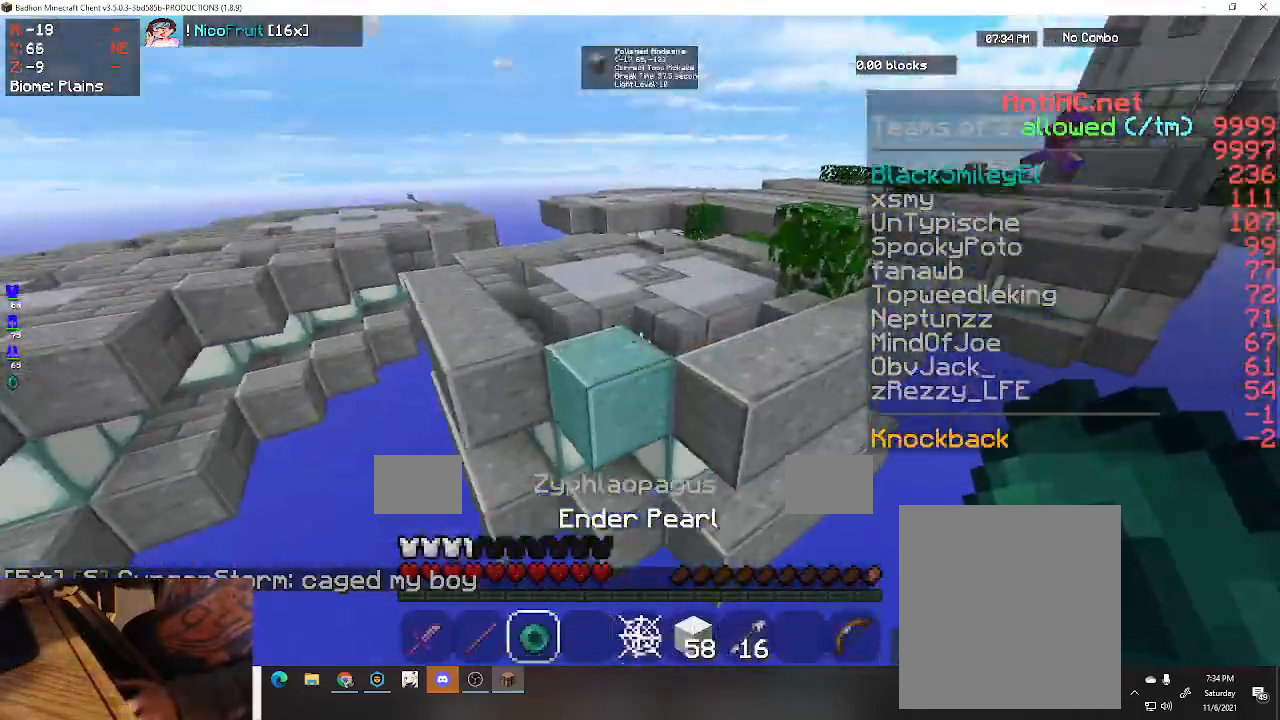
{"keys": ["w"], "events": [[33, "space", "up"], [100, "d", "up"]]}
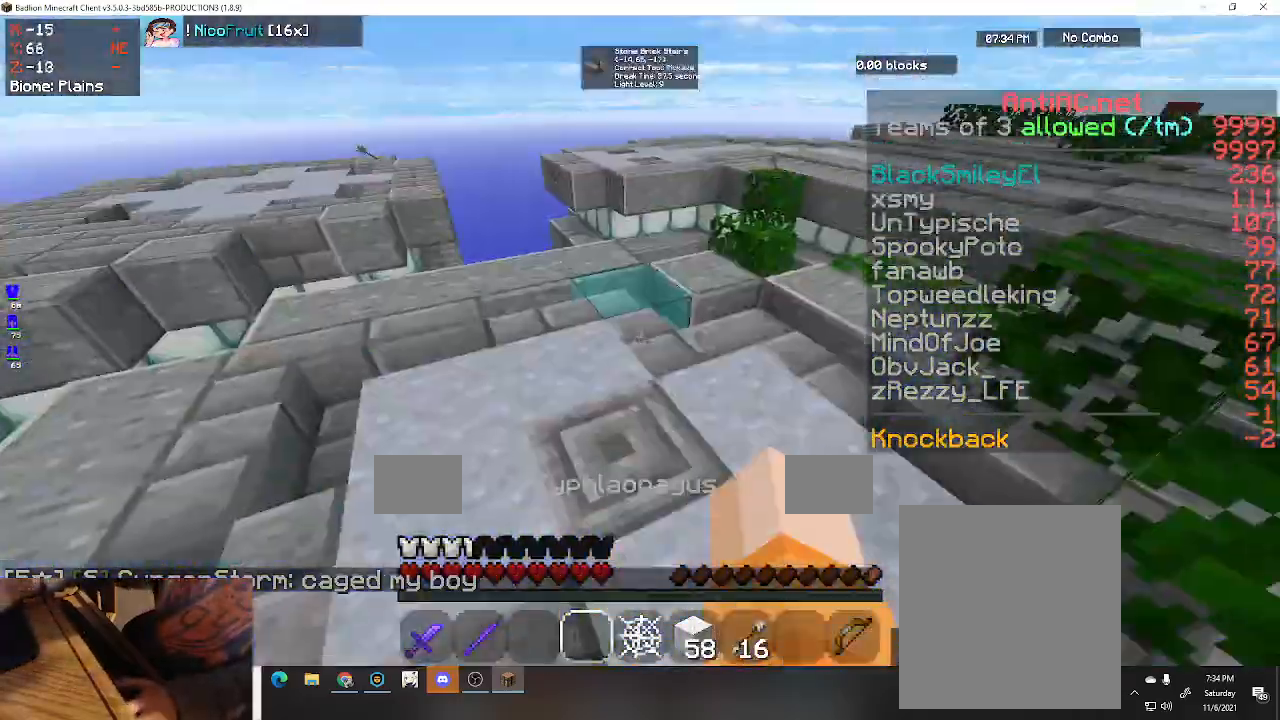
{"keys": ["w"], "events": []}
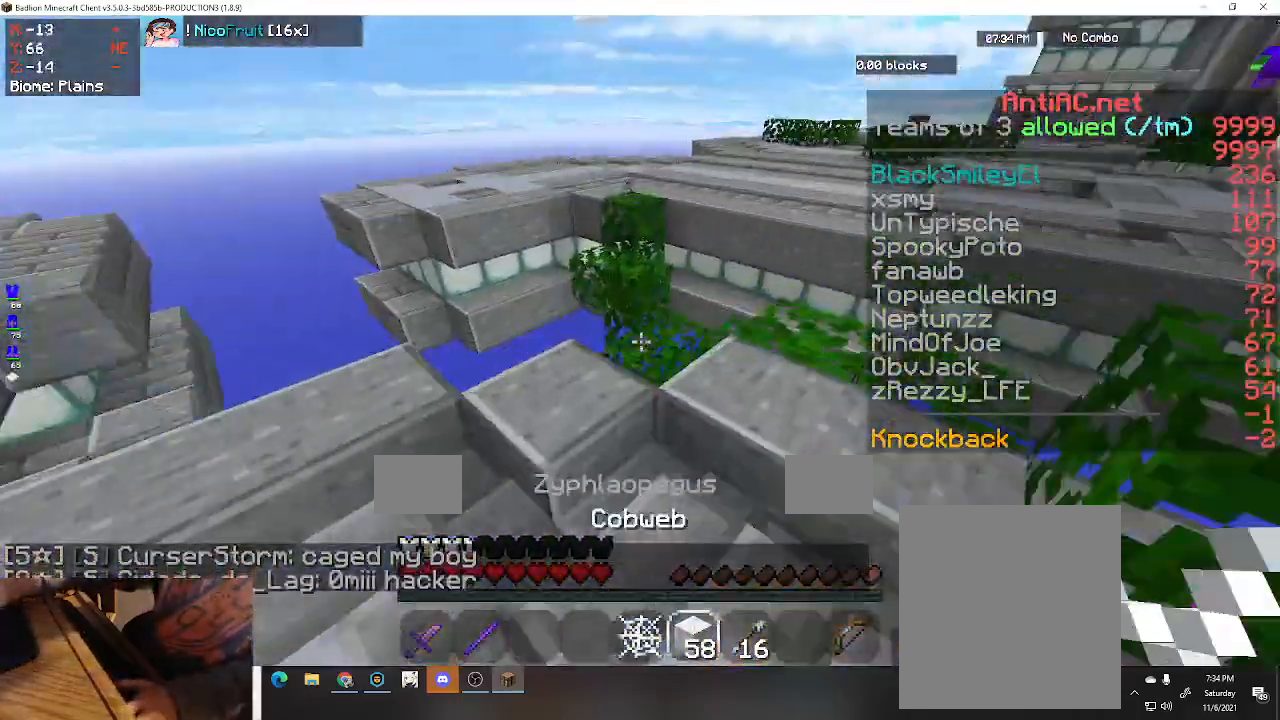
{"keys": ["w"], "events": [[200, "a", "down"], [433, "a", "up"]]}
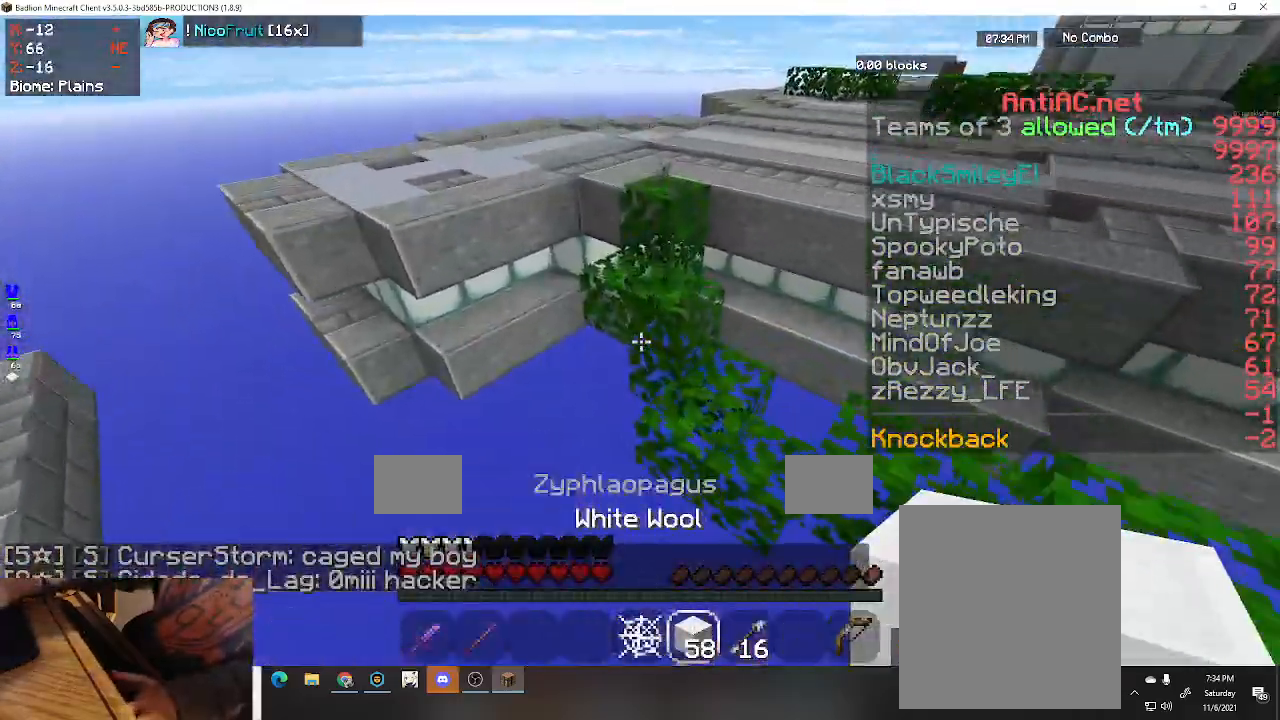
{"keys": ["a", "w"], "events": [[100, "space", "down"], [267, "a", "down"], [367, "space", "up"]]}
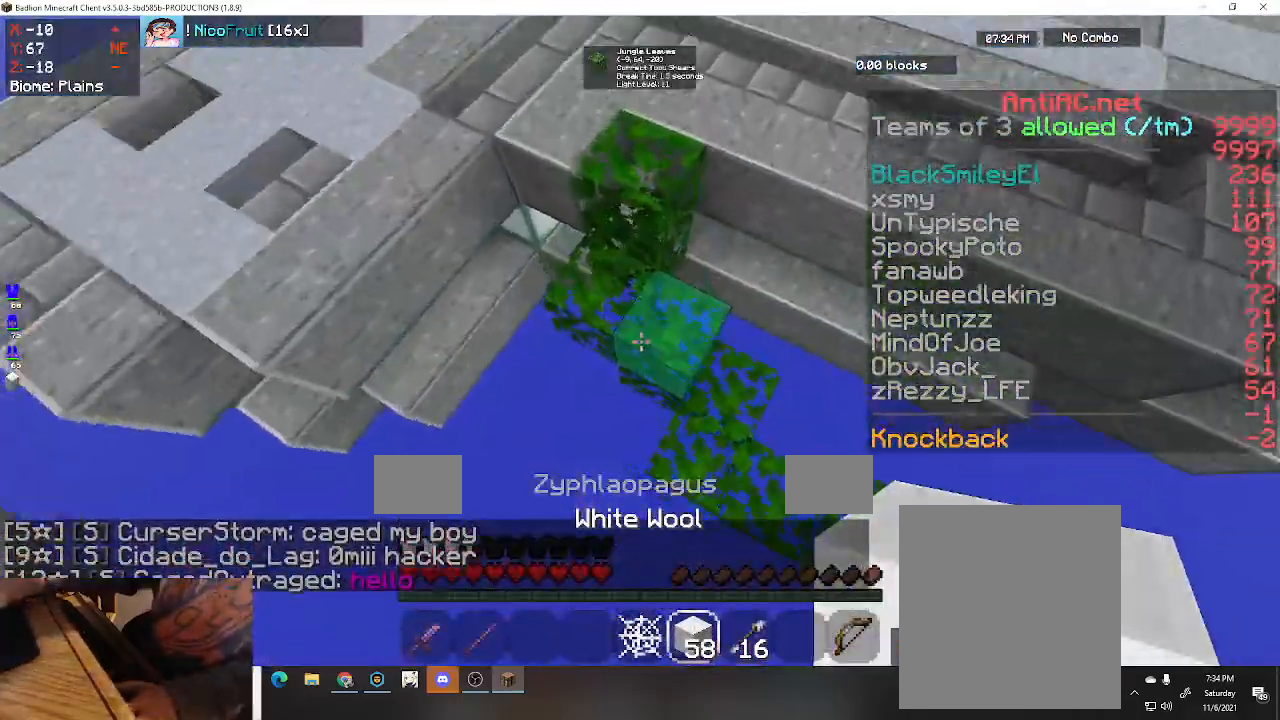
{"keys": ["space", "w"], "events": [[133, "a", "up"], [300, "space", "down"]]}
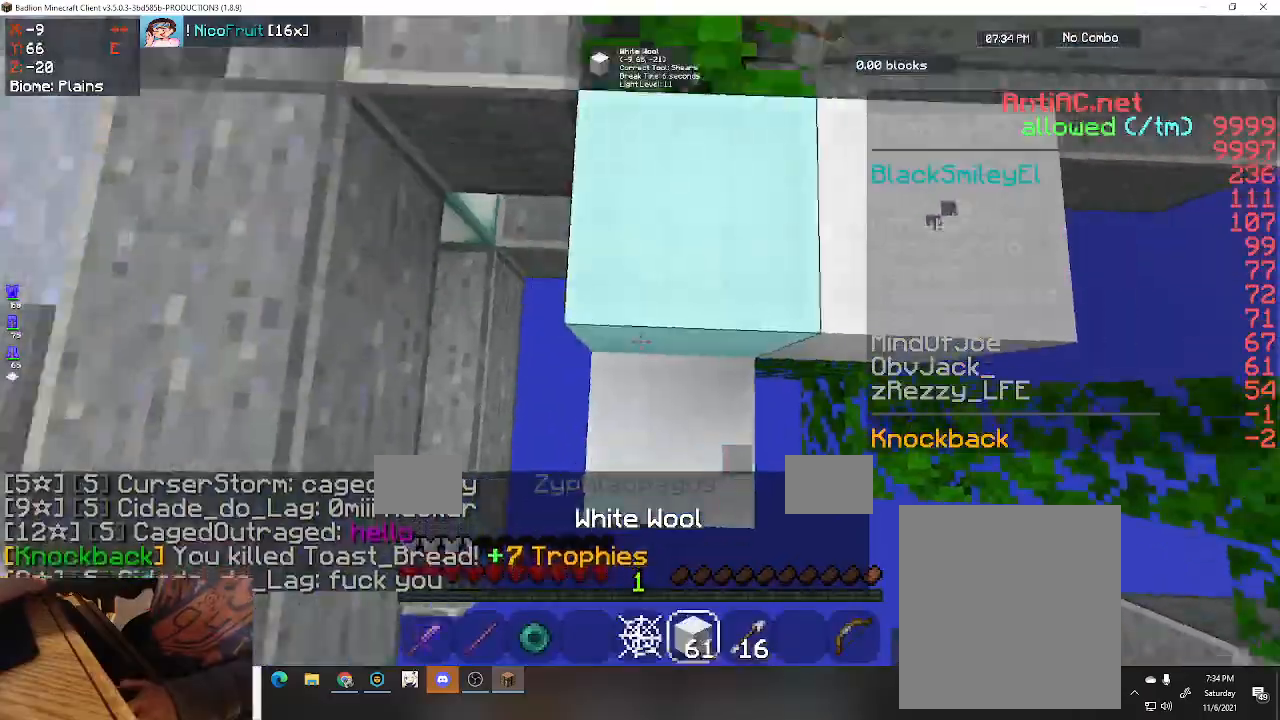
{"keys": ["a", "space", "w"], "events": [[167, "space", "up"], [300, "space", "down"], [500, "a", "down"]]}
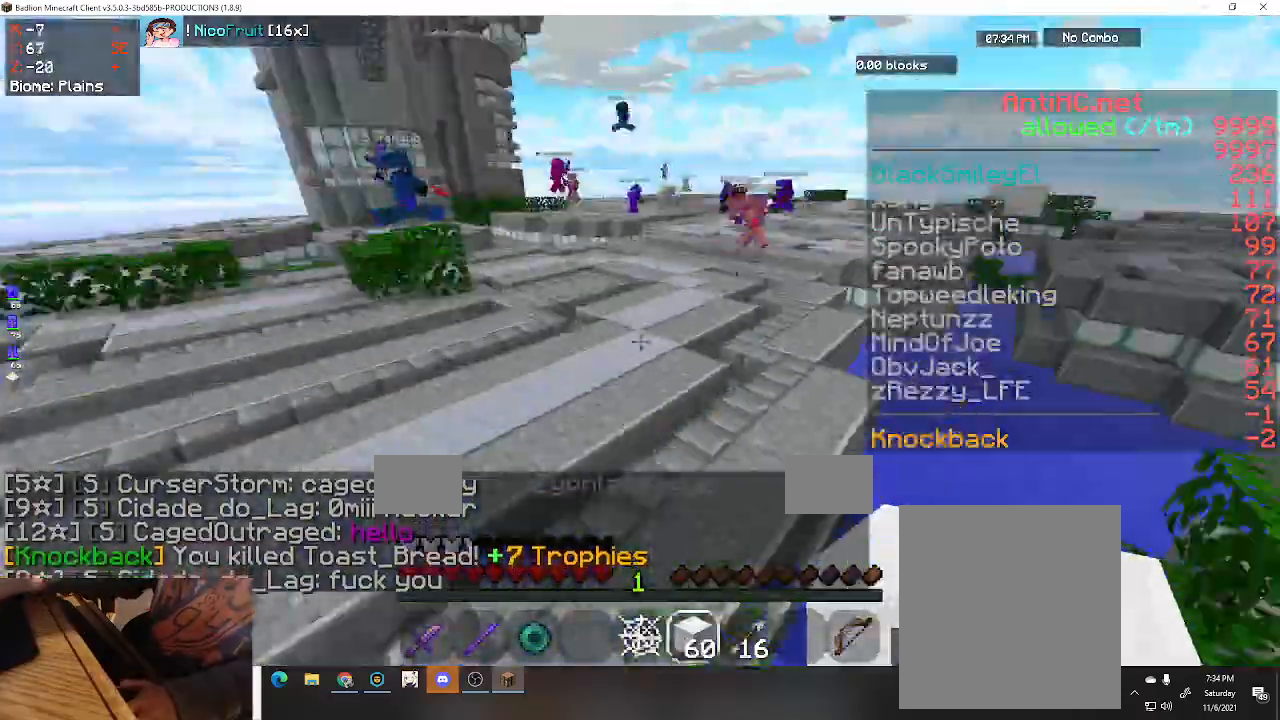
{"keys": ["a", "w"], "events": [[367, "space", "up"], [433, "a", "up"], [500, "a", "down"]]}
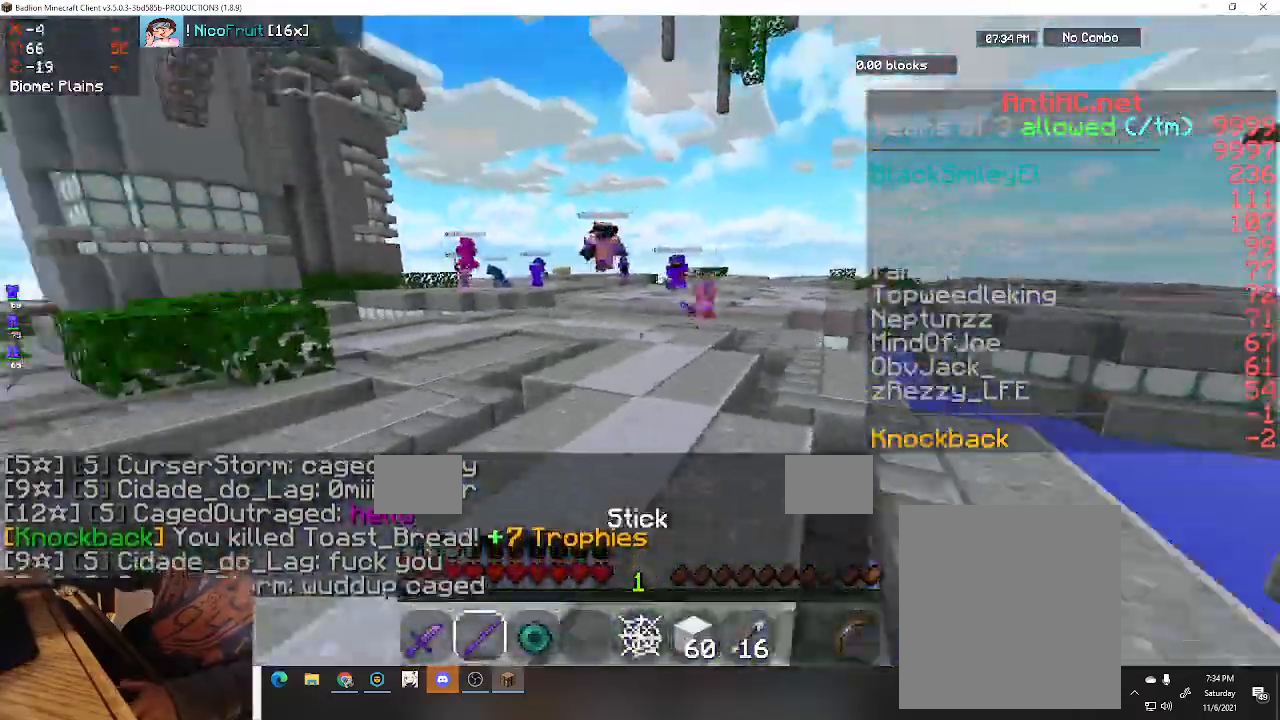
{"keys": ["a", "w"], "events": []}
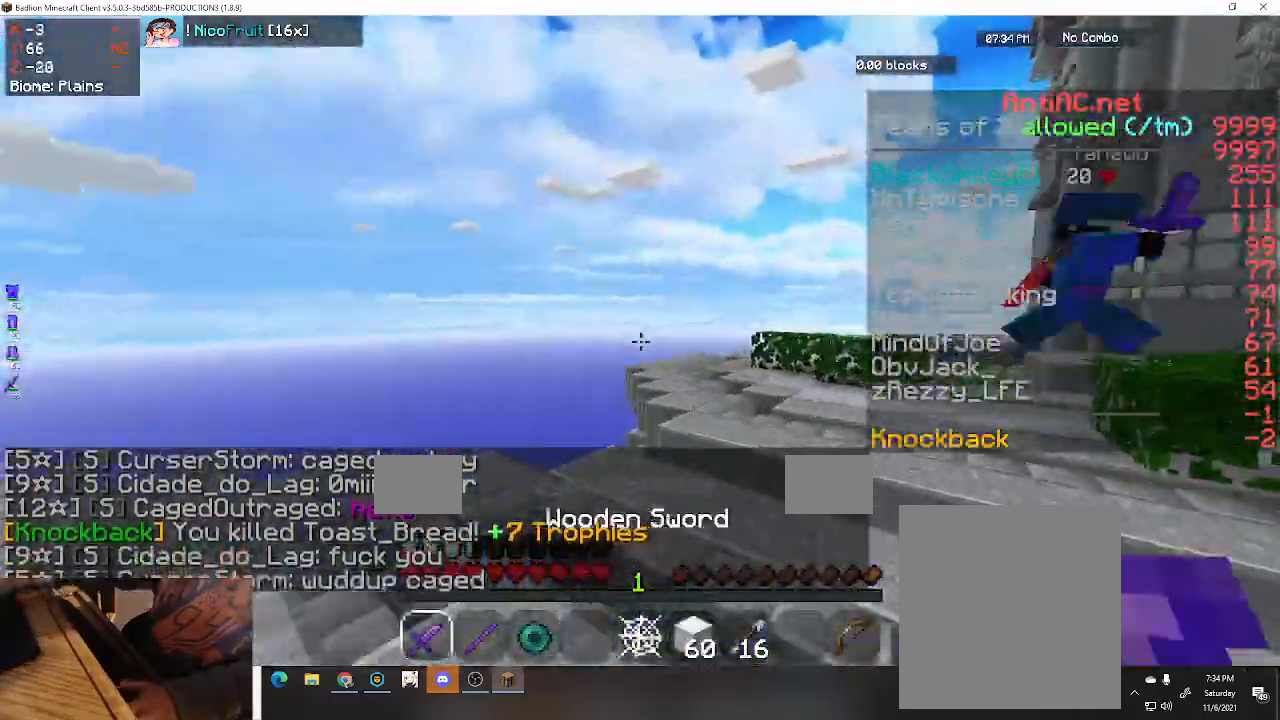
{"keys": ["w"], "events": [[133, "d", "down"], [167, "a", "up"], [433, "d", "up"]]}